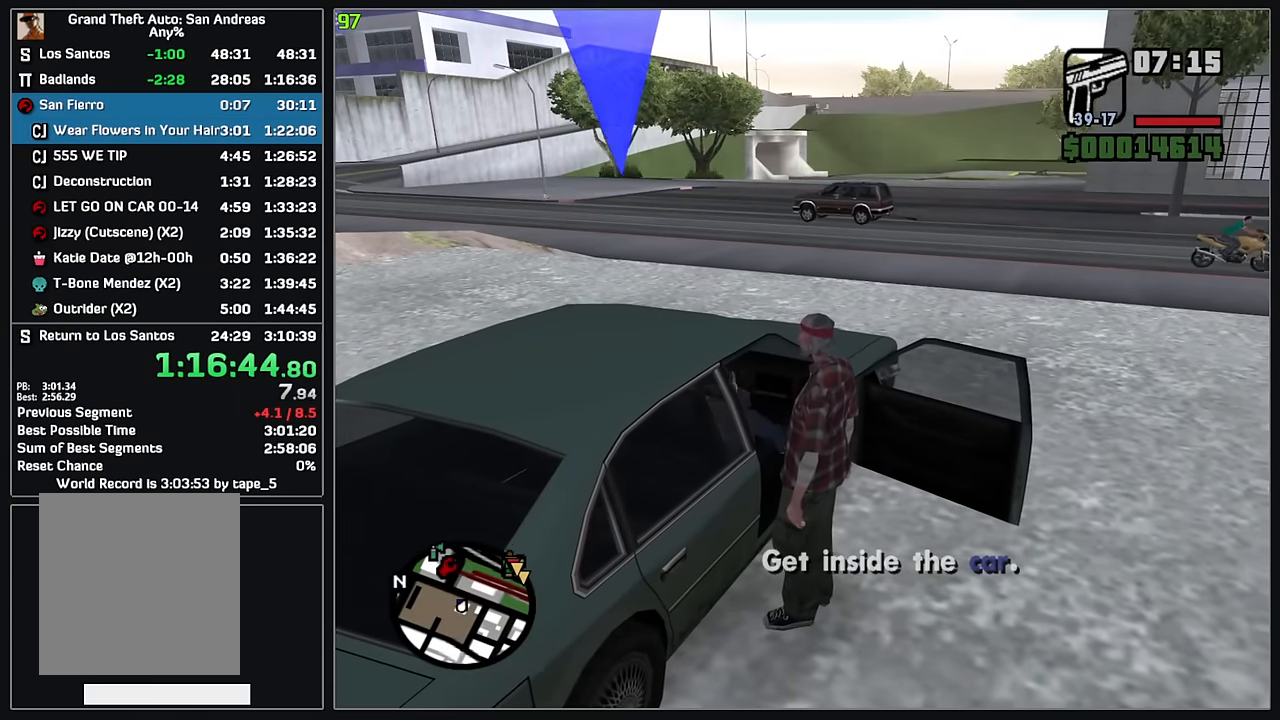
Gameplay with keyboard and mouse; each line is a JSON object with the keys and mouse buttons held at the frame after it. "events" lists presses ("down") and releases ("up") of "4", "d", "w", "mouse_left", "mouse_wheel" and "mouse_right" between this image and that frame as [ms after this image, input, new state], when the widget could be followed in between. "mouse_left", "mouse_wheel", "mouse_right" = the "left", "wheel", "right" buttons of the "mouse" list. No other keys are recorded. "wheel" means that the mouse wheel is clicked or scrolled. Mouse movement is not recorded.
{"keys": ["w"], "mouse": [], "events": []}
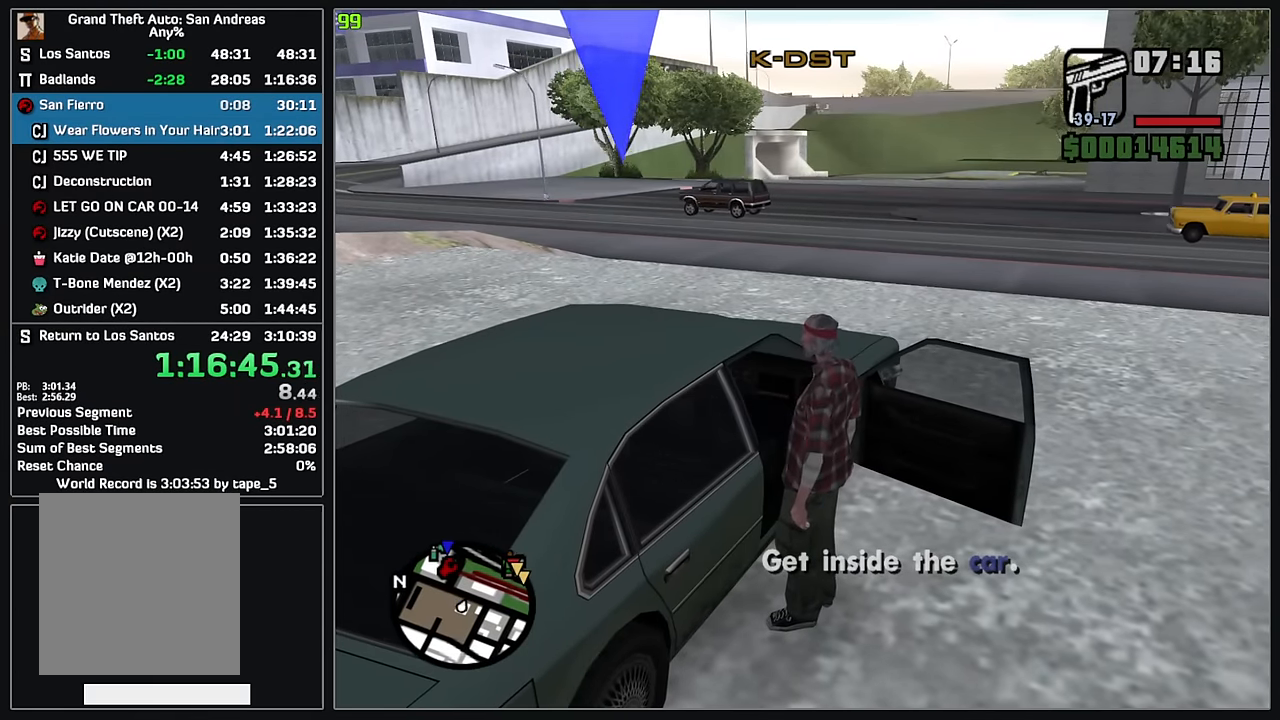
{"keys": ["w"], "mouse": [], "events": []}
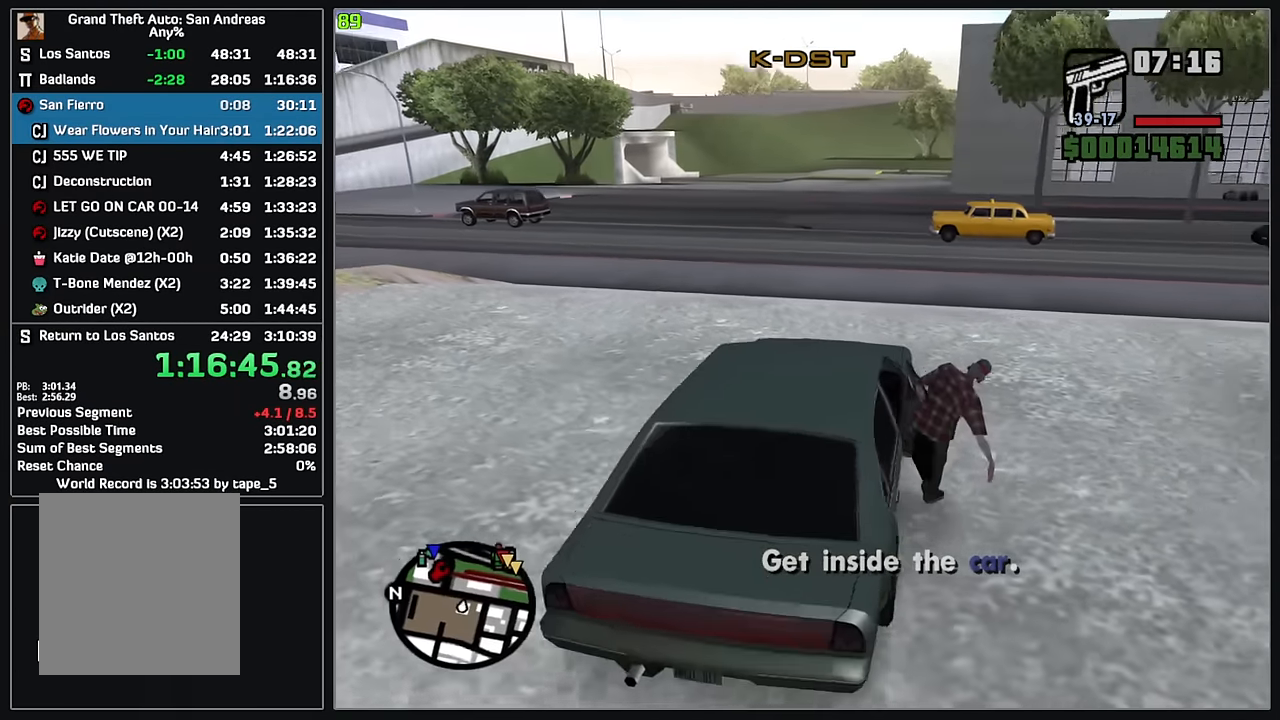
{"keys": ["w"], "mouse": [], "events": []}
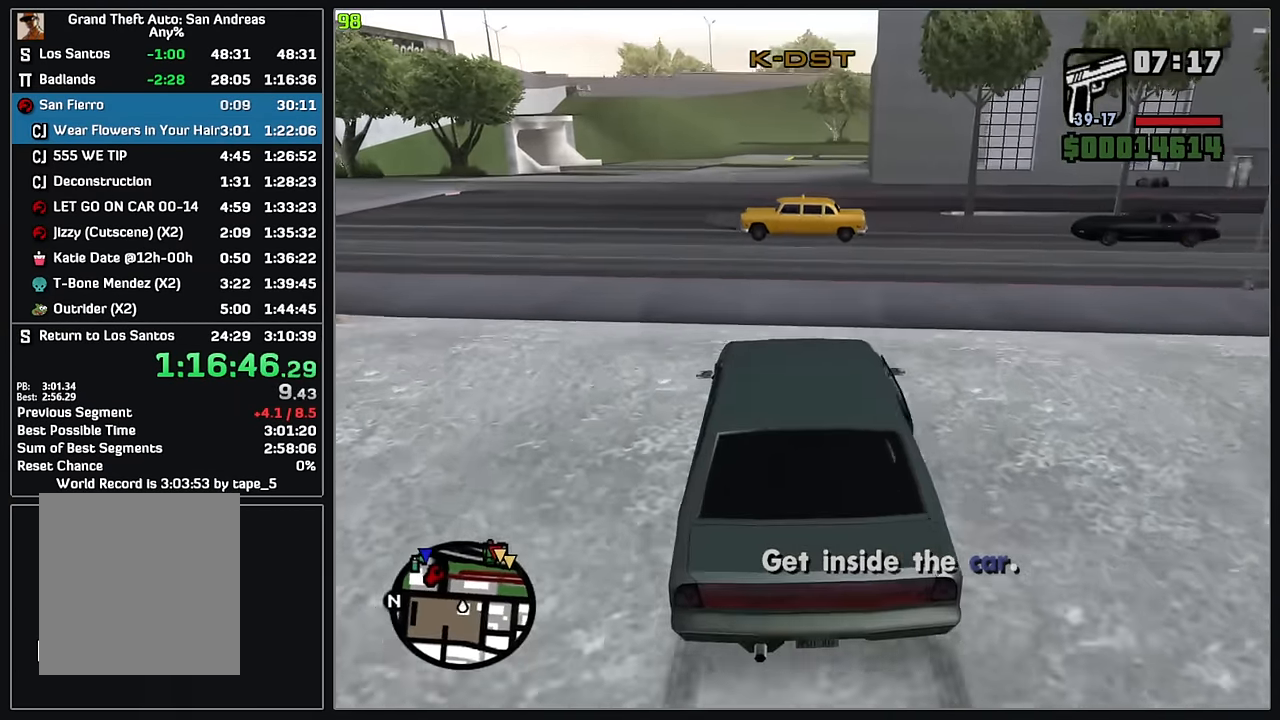
{"keys": ["w"], "mouse": [], "events": []}
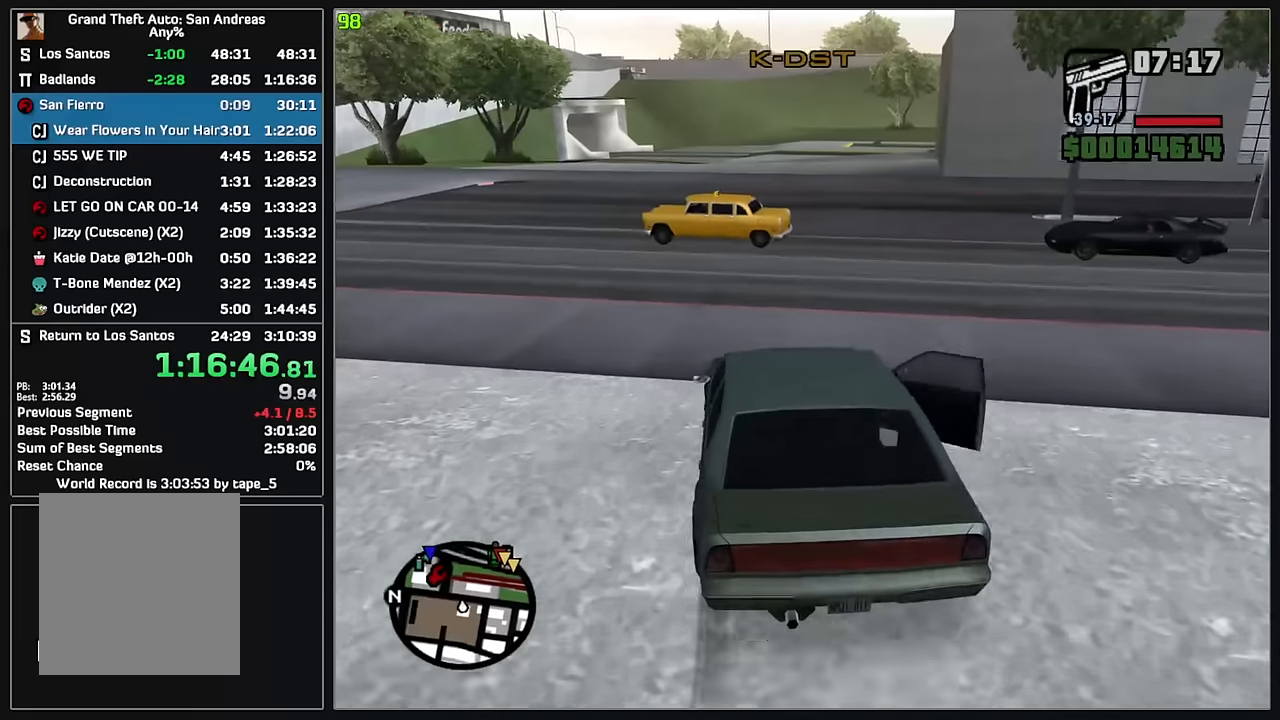
{"keys": ["w"], "mouse": [], "events": []}
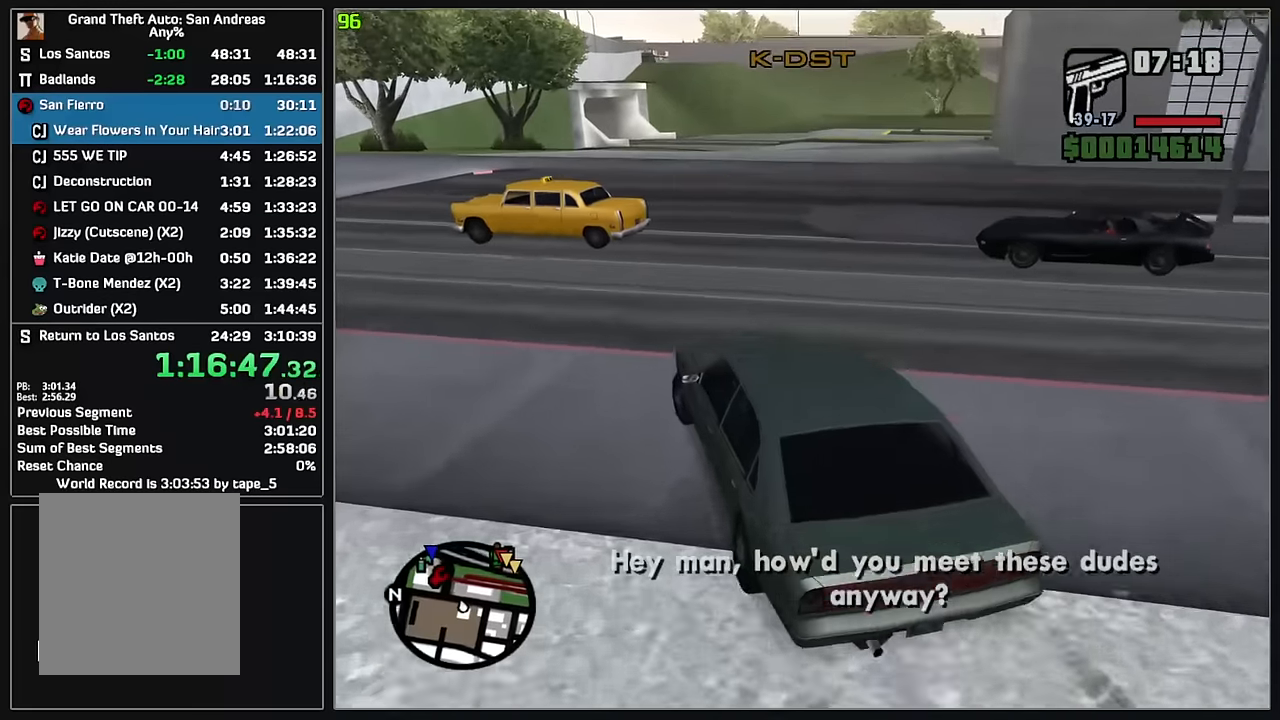
{"keys": ["d", "w"], "mouse": [], "events": [[267, "d", "down"]]}
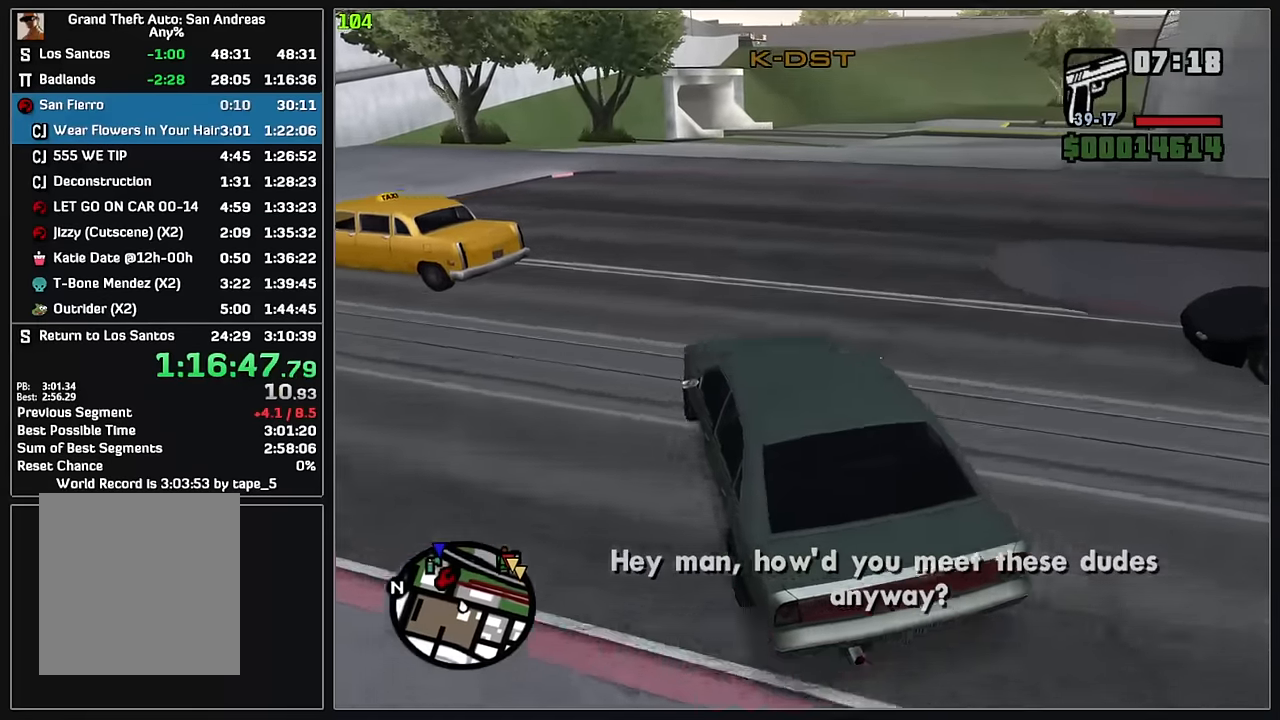
{"keys": ["d", "w"], "mouse": [], "events": [[50, "d", "up"], [167, "d", "down"], [333, "d", "up"], [467, "d", "down"]]}
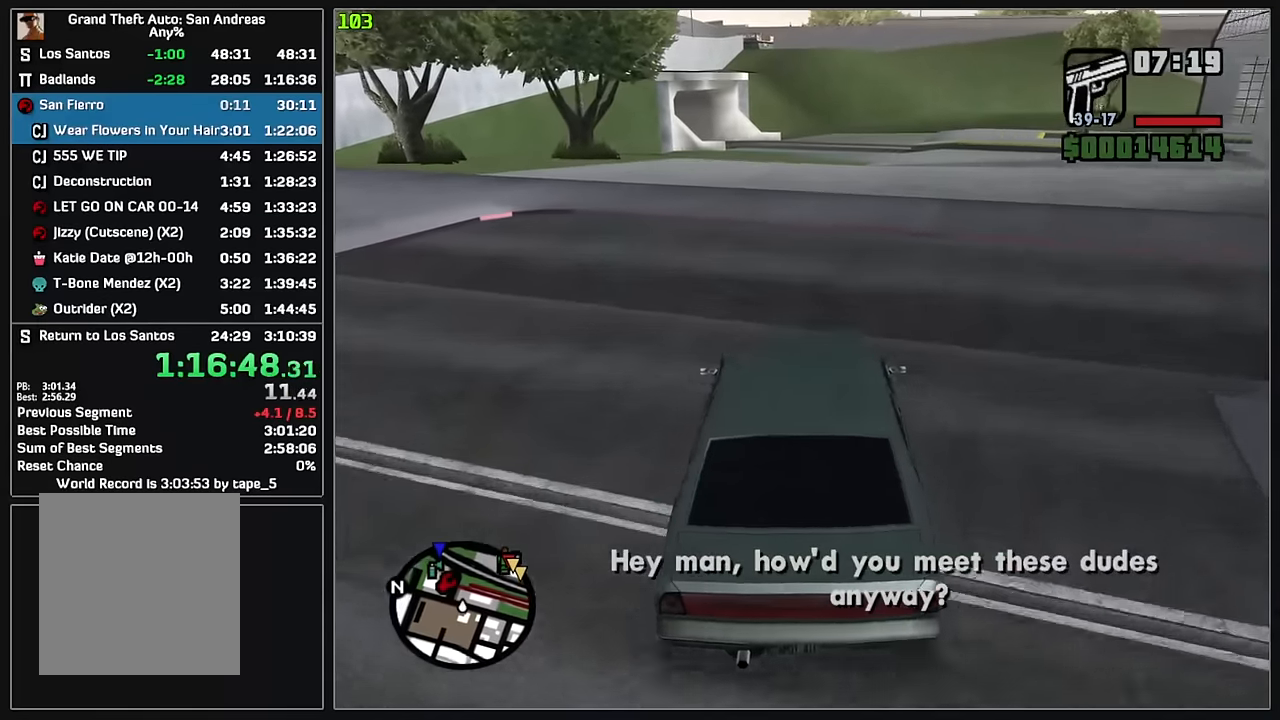
{"keys": ["w"], "mouse": [], "events": [[100, "d", "up"], [300, "d", "down"], [367, "d", "up"]]}
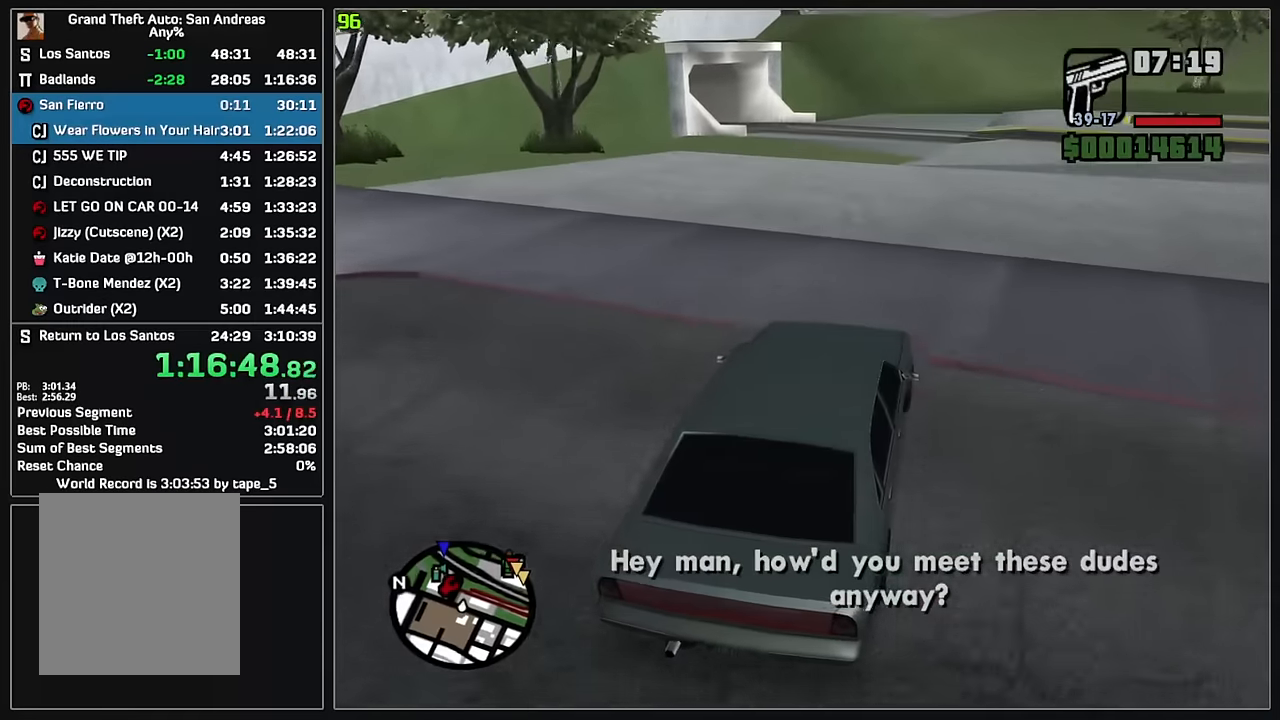
{"keys": ["w"], "mouse": [], "events": []}
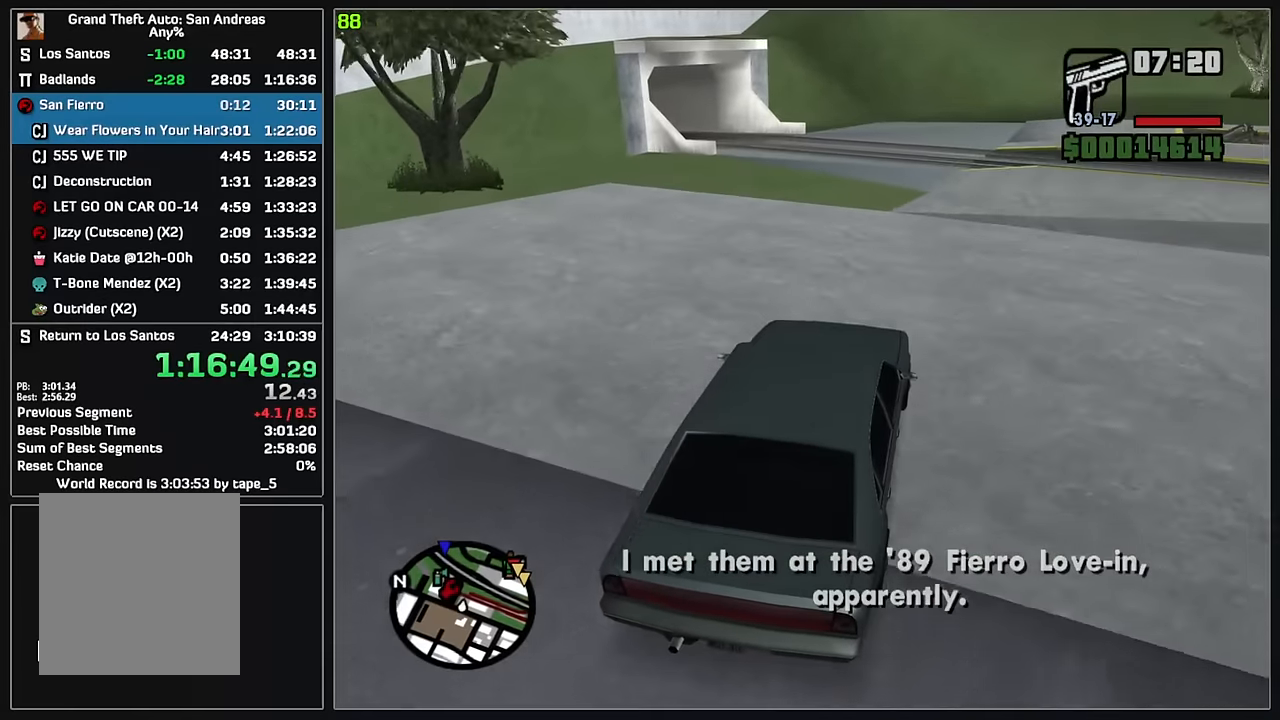
{"keys": ["w"], "mouse": [], "events": []}
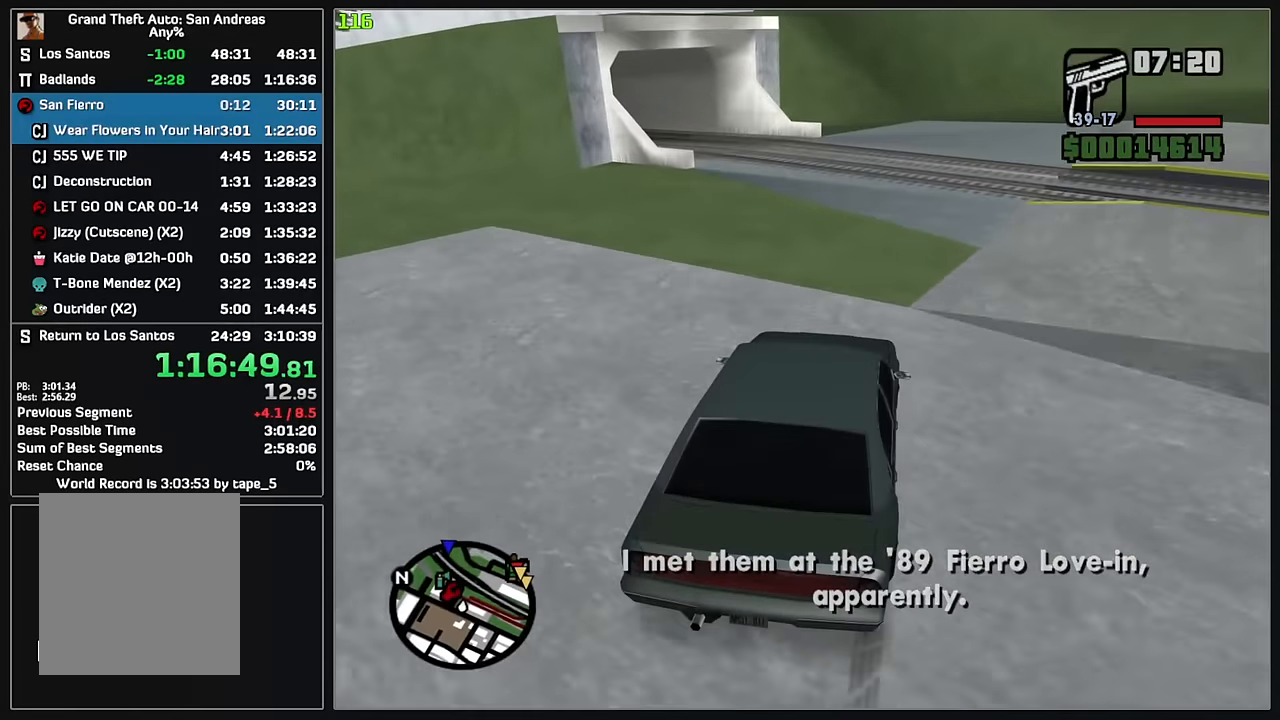
{"keys": ["w"], "mouse": [], "events": []}
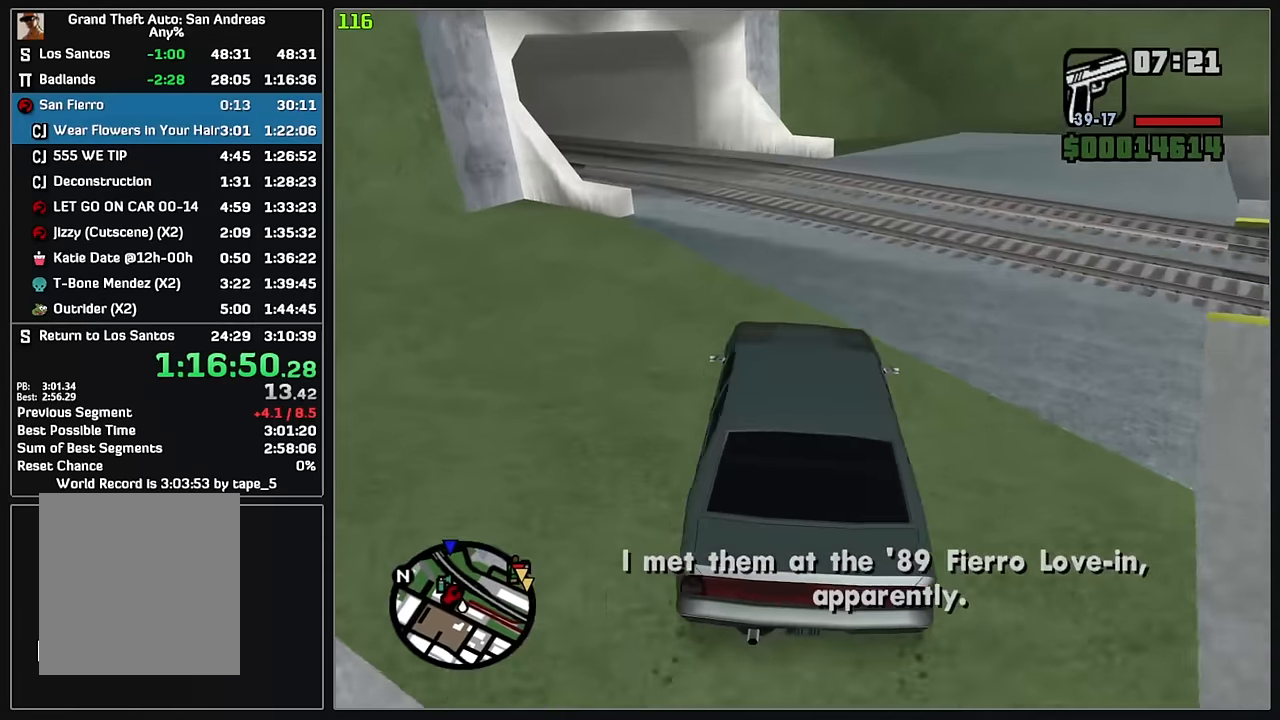
{"keys": ["w"], "mouse": [], "events": []}
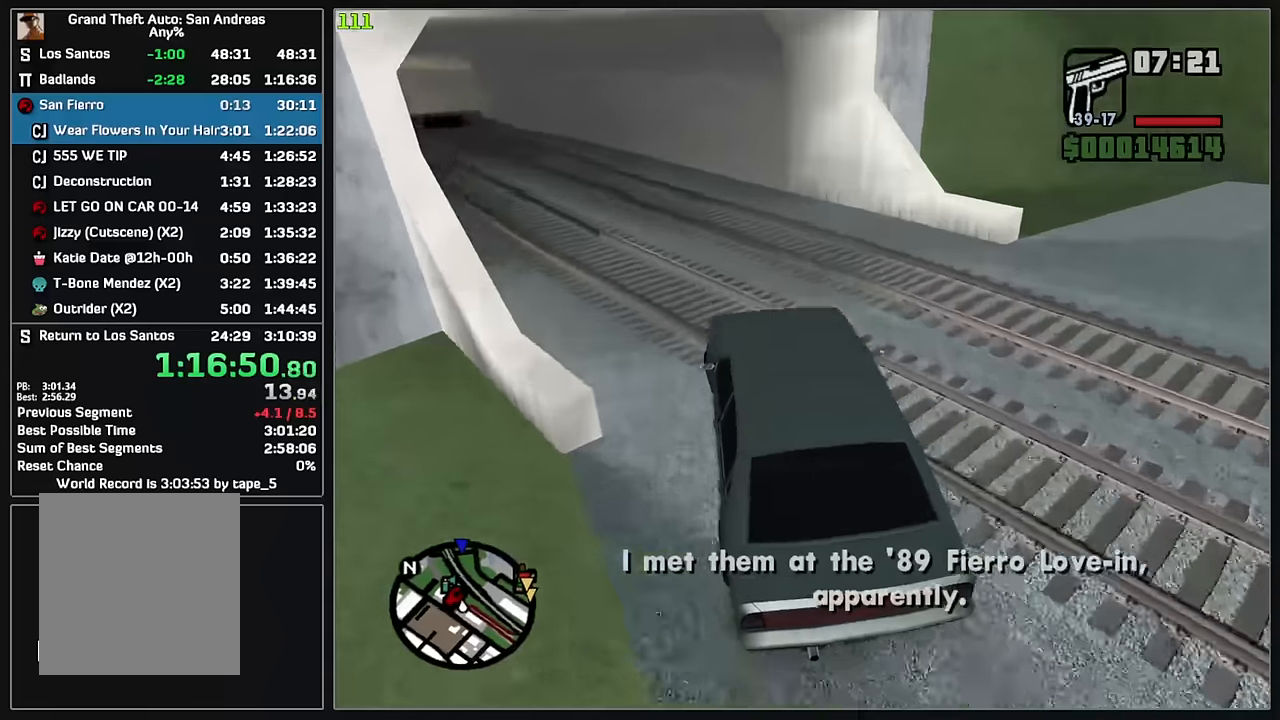
{"keys": ["w"], "mouse": [], "events": []}
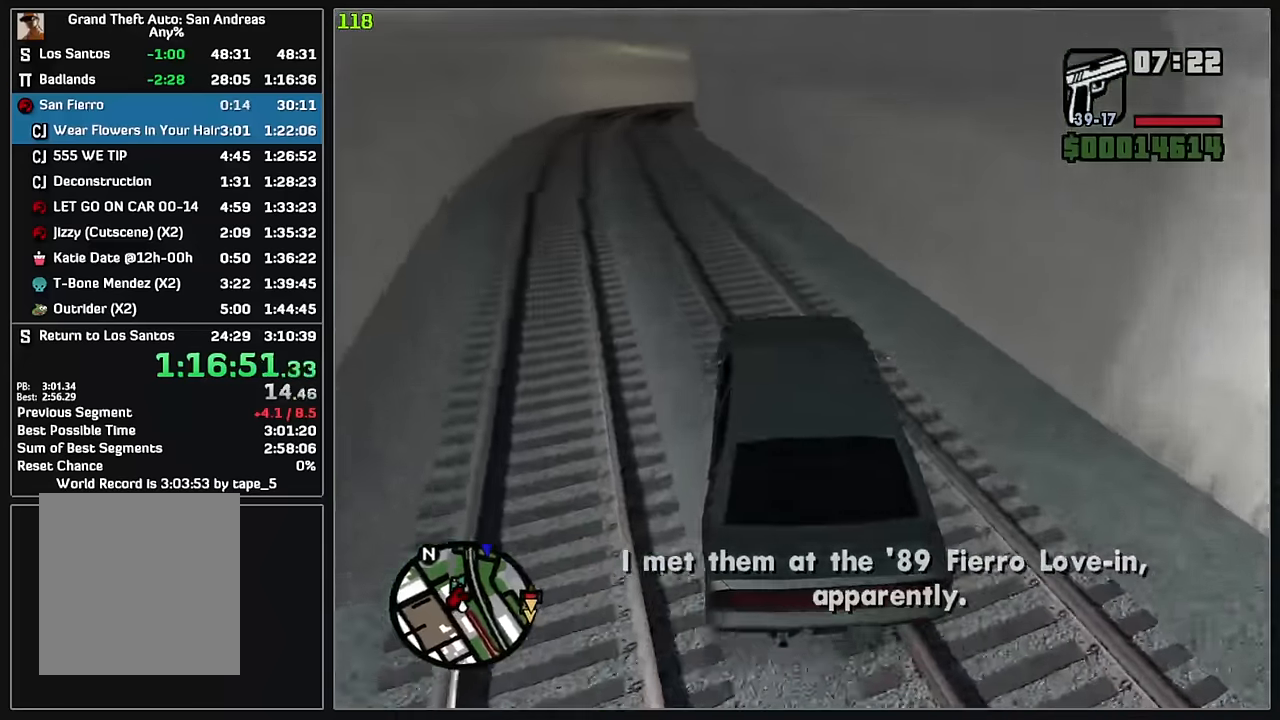
{"keys": ["w"], "mouse": [], "events": []}
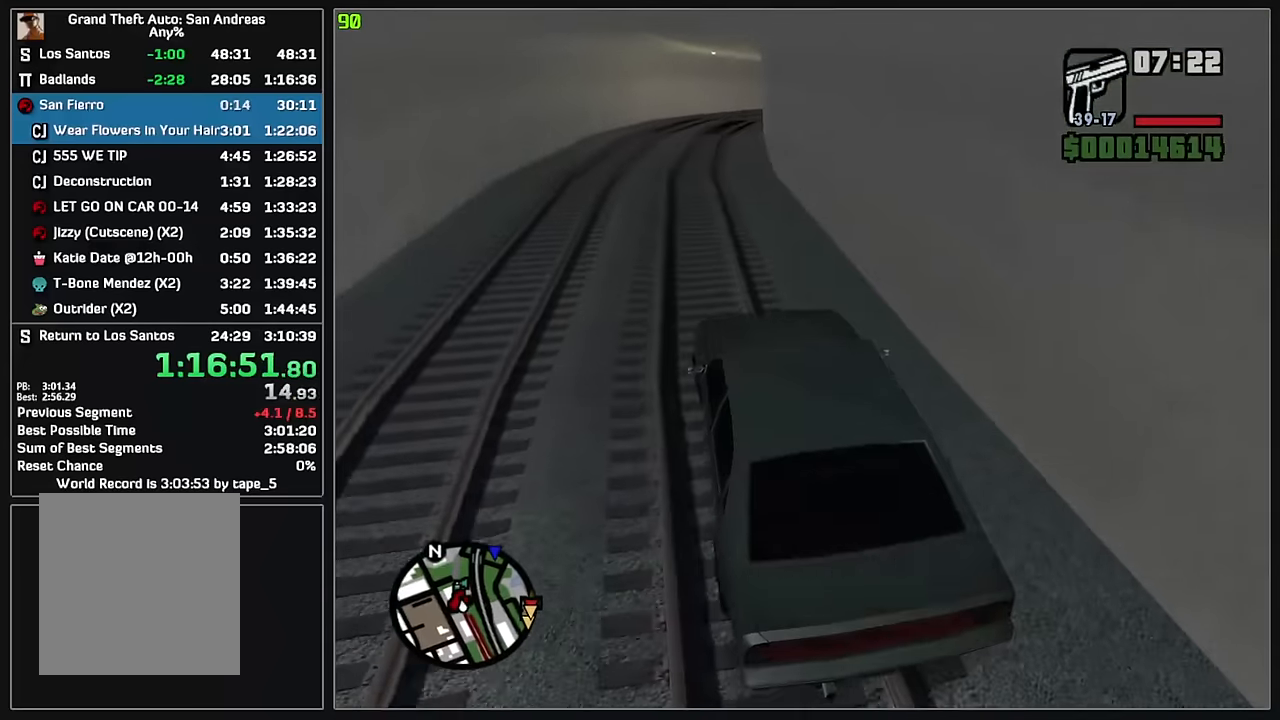
{"keys": ["d", "w"], "mouse": [], "events": [[417, "d", "down"]]}
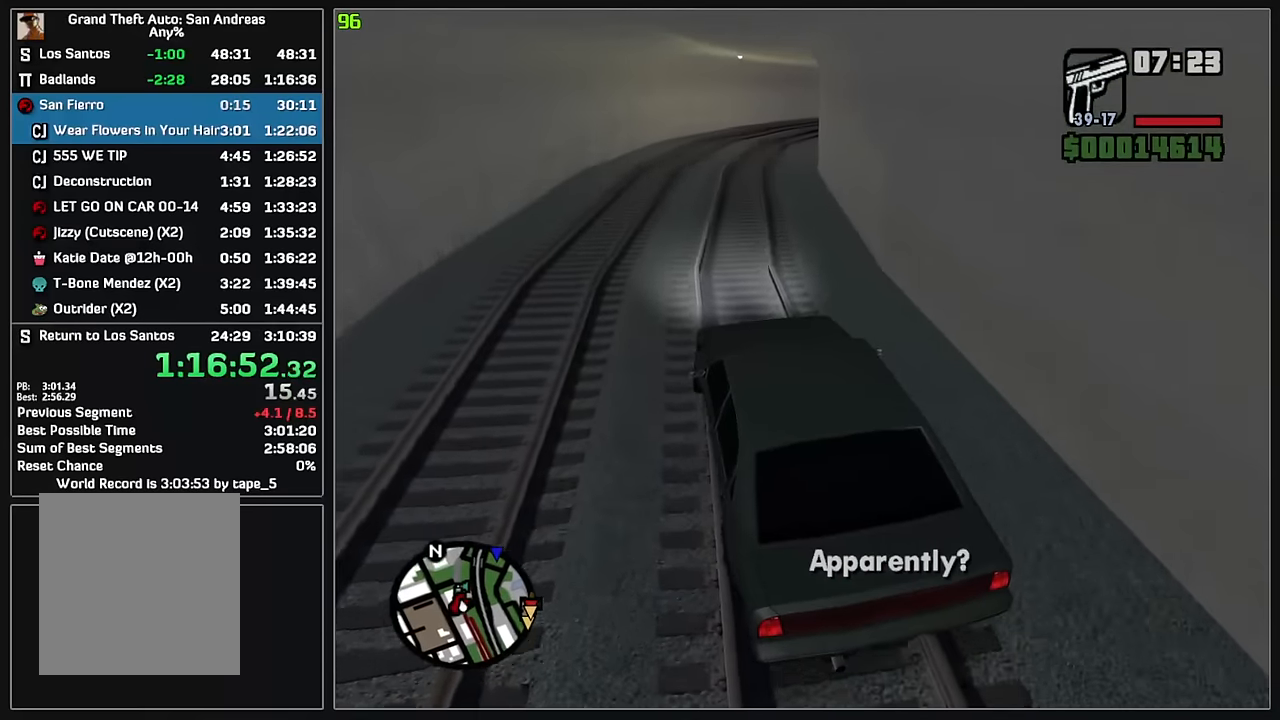
{"keys": ["w"], "mouse": [], "events": [[17, "d", "up"]]}
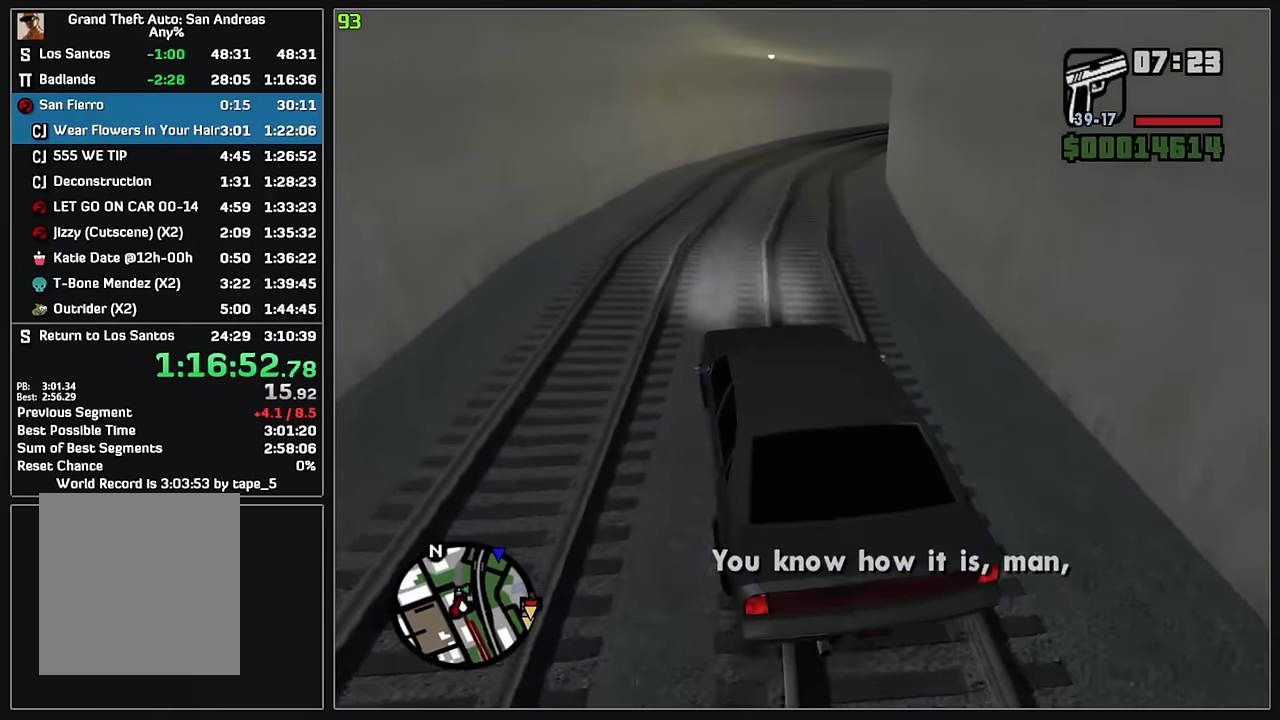
{"keys": ["d", "w"], "mouse": [], "events": [[33, "d", "down"], [150, "d", "up"], [367, "d", "down"]]}
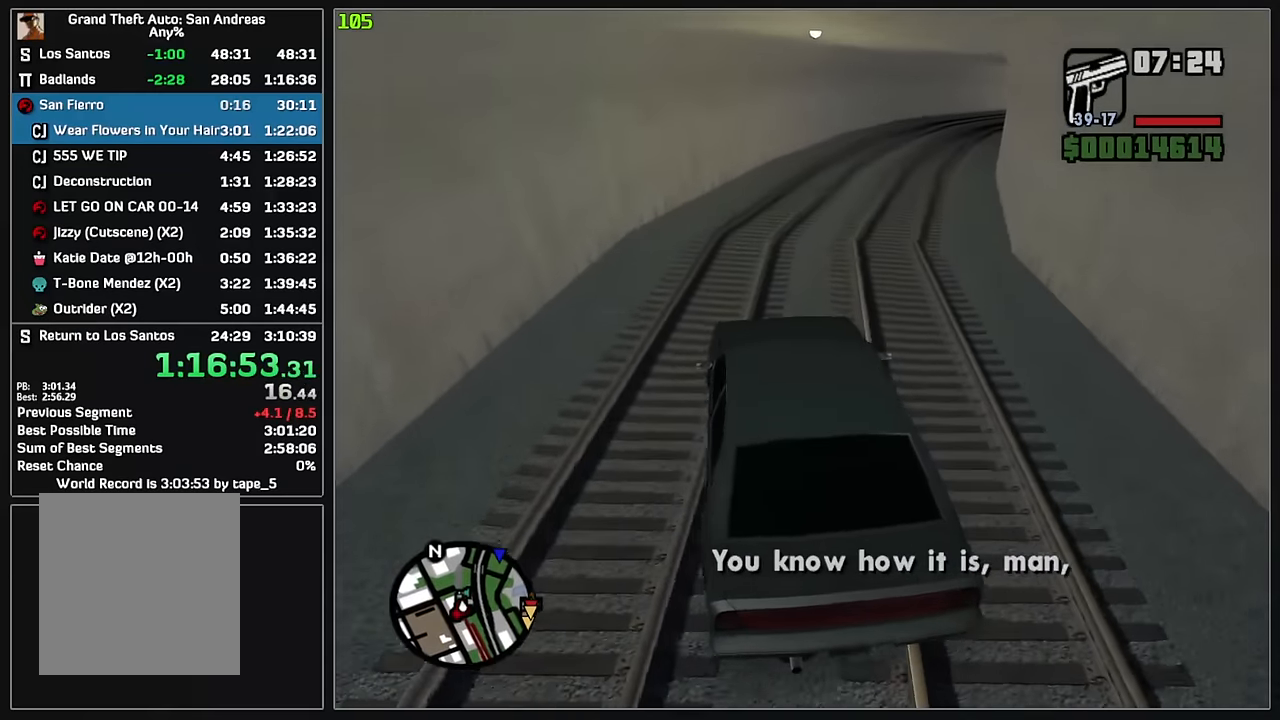
{"keys": ["d", "w"], "mouse": [], "events": [[17, "d", "up"], [150, "d", "down"], [283, "d", "up"], [383, "d", "down"]]}
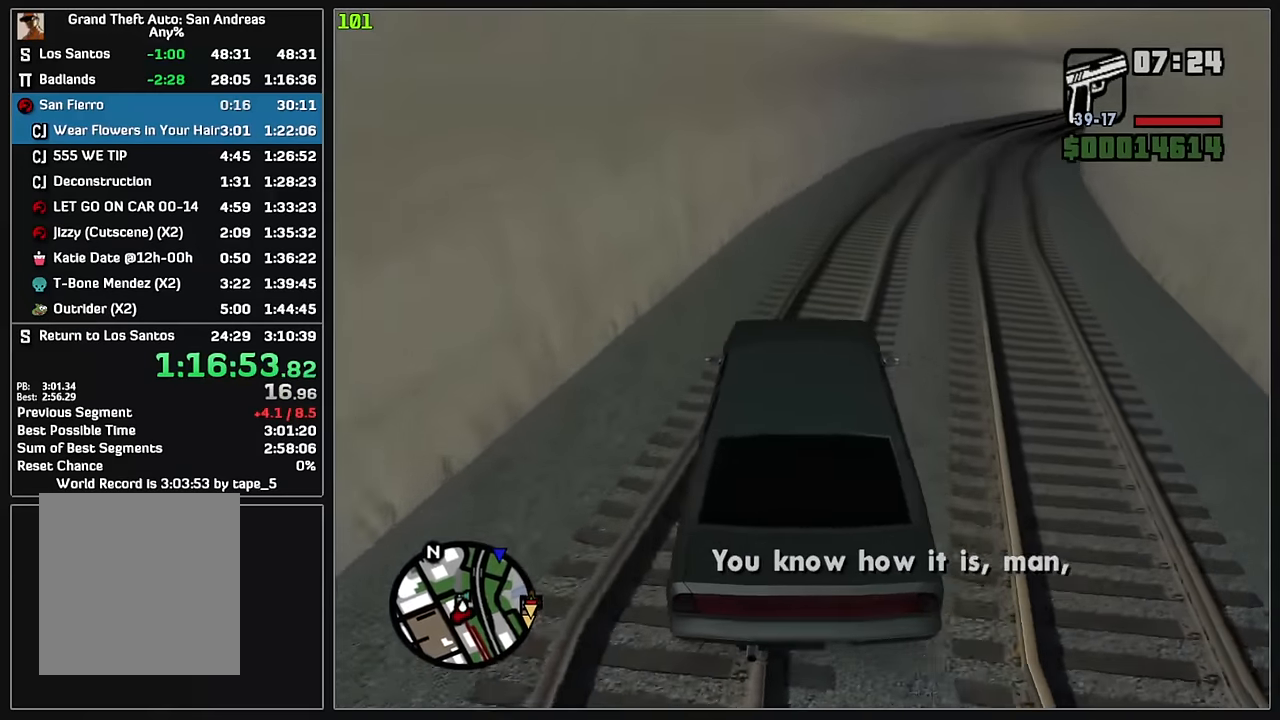
{"keys": ["d", "w"], "mouse": [], "events": [[50, "d", "up"], [150, "d", "down"], [333, "d", "up"], [450, "d", "down"]]}
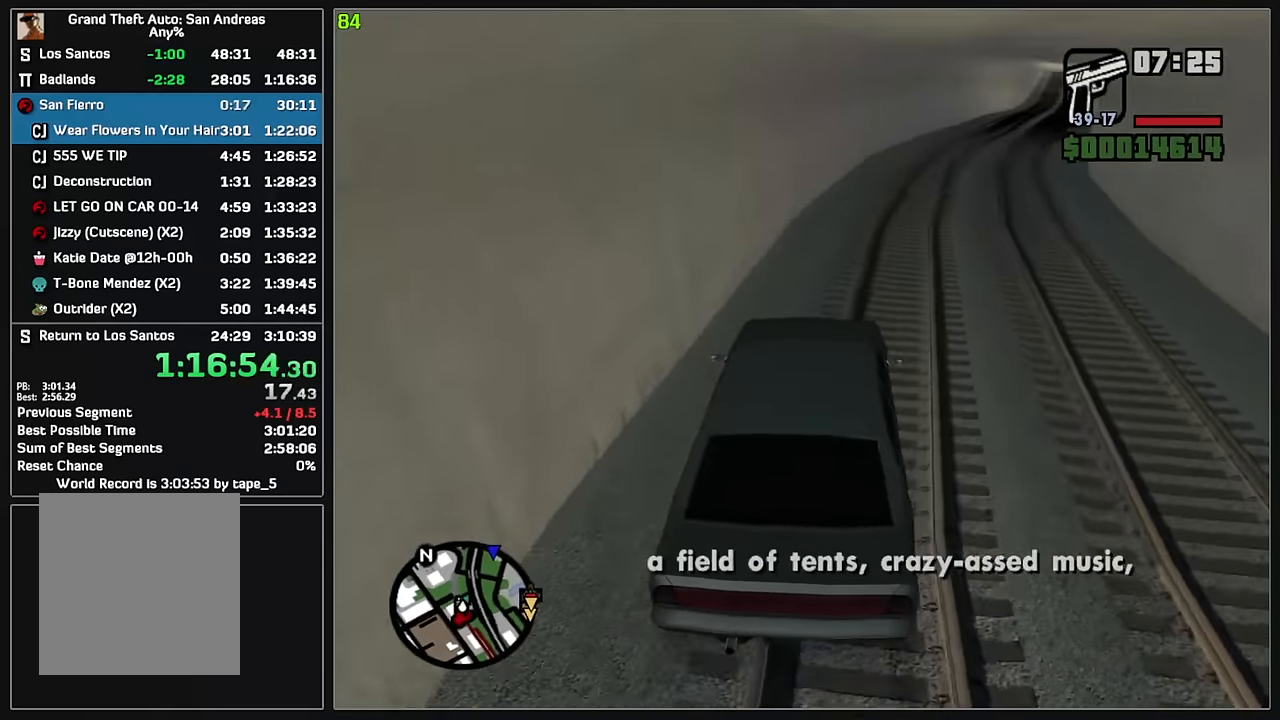
{"keys": ["d", "w"], "mouse": [], "events": [[100, "d", "up"], [217, "d", "down"], [333, "d", "up"], [450, "d", "down"]]}
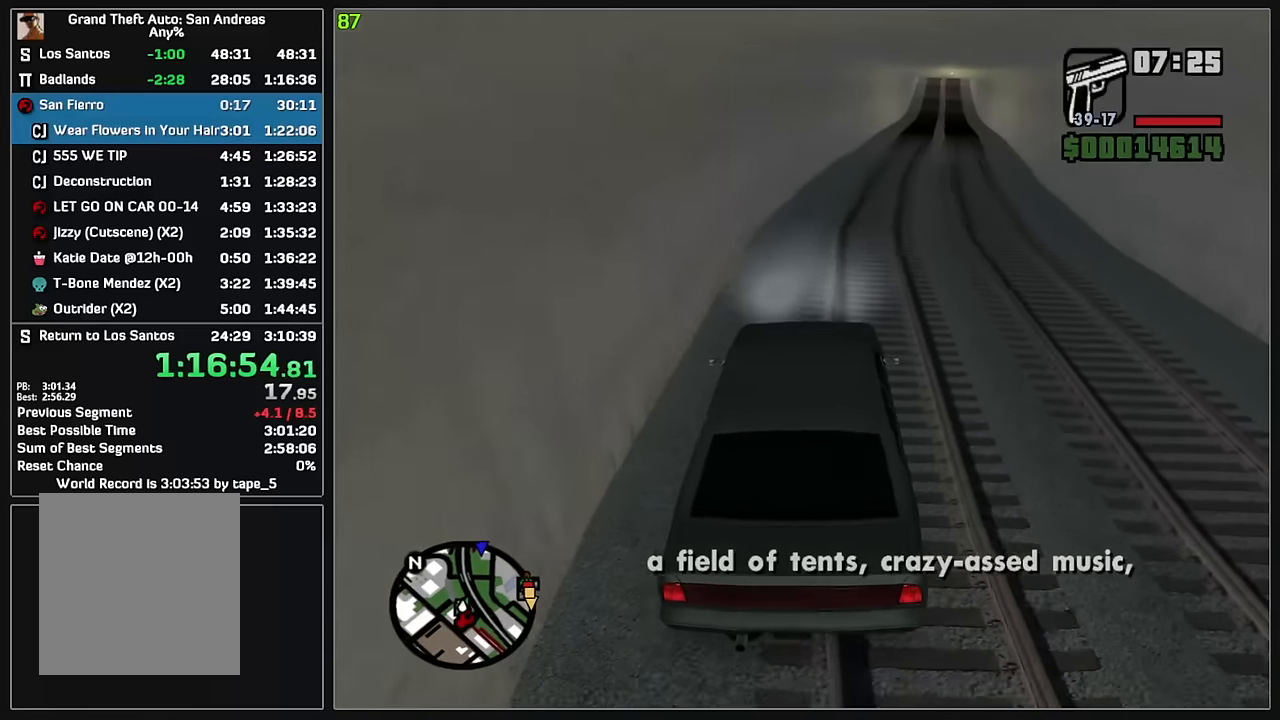
{"keys": ["w"], "mouse": [], "events": [[67, "d", "up"], [383, "d", "down"], [500, "d", "up"]]}
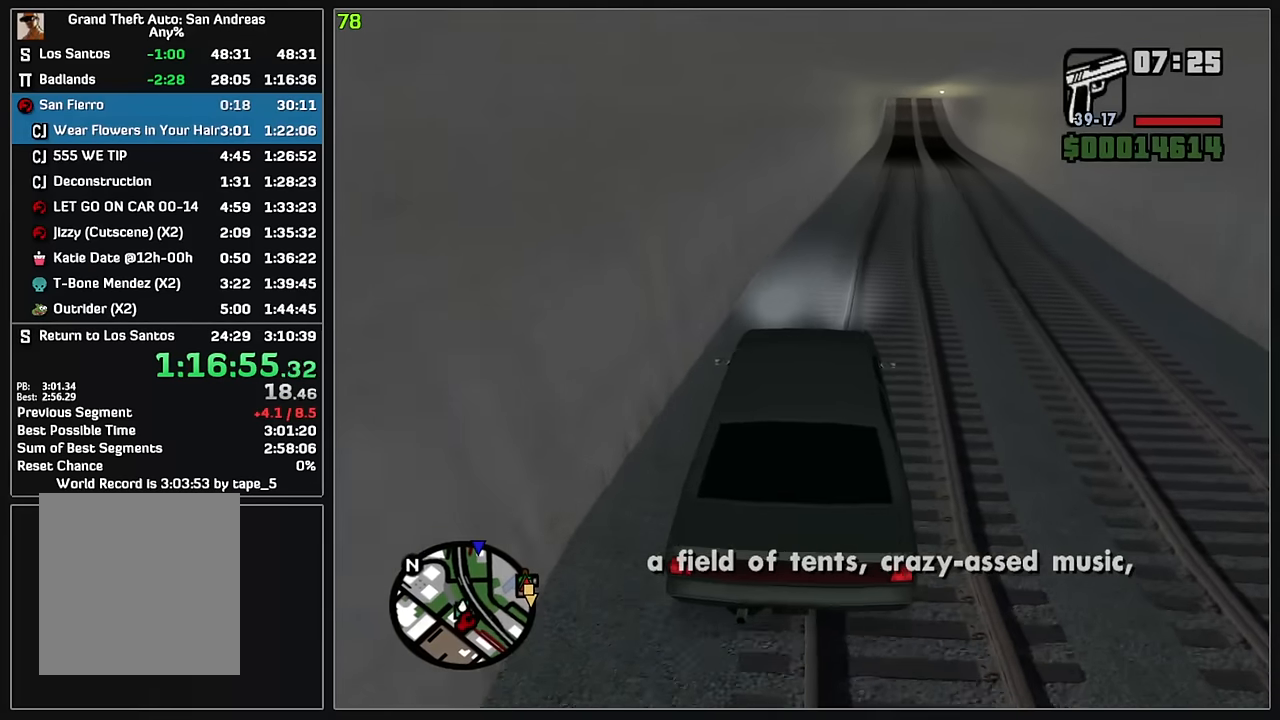
{"keys": ["w"], "mouse": [], "events": [[167, "d", "down"], [283, "d", "up"], [417, "d", "down"], [500, "d", "up"]]}
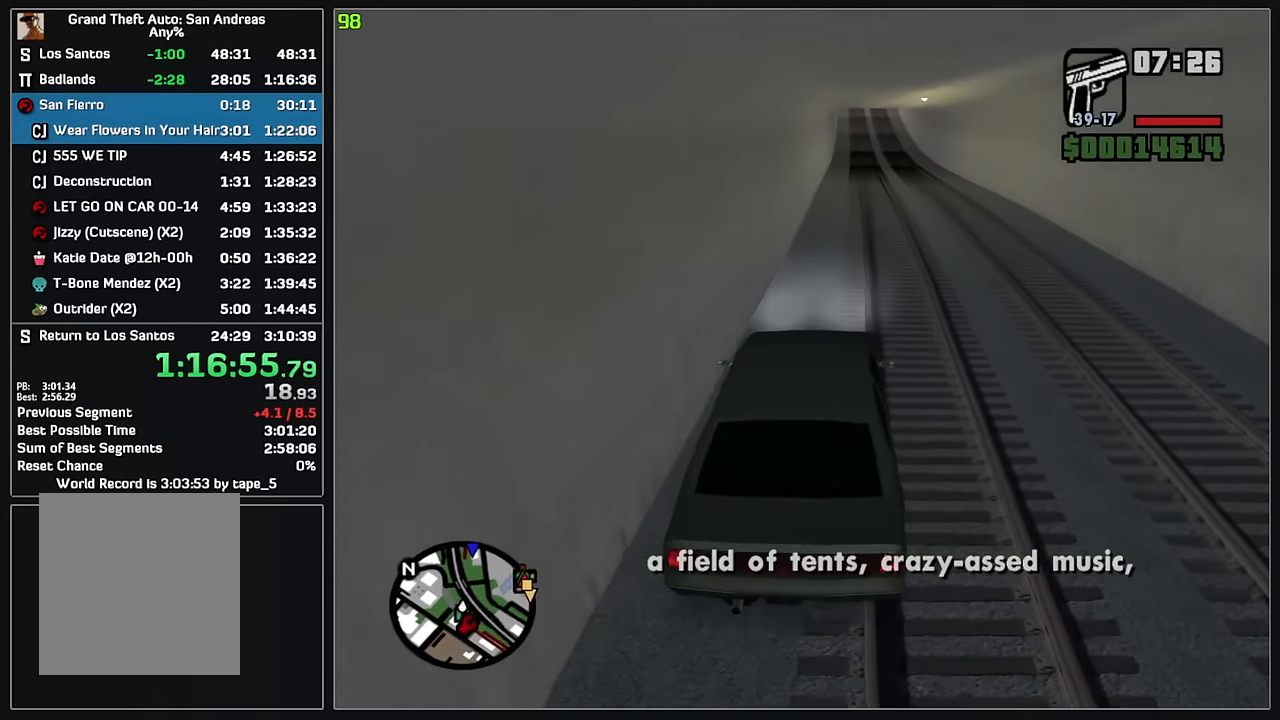
{"keys": ["w"], "mouse": [], "events": []}
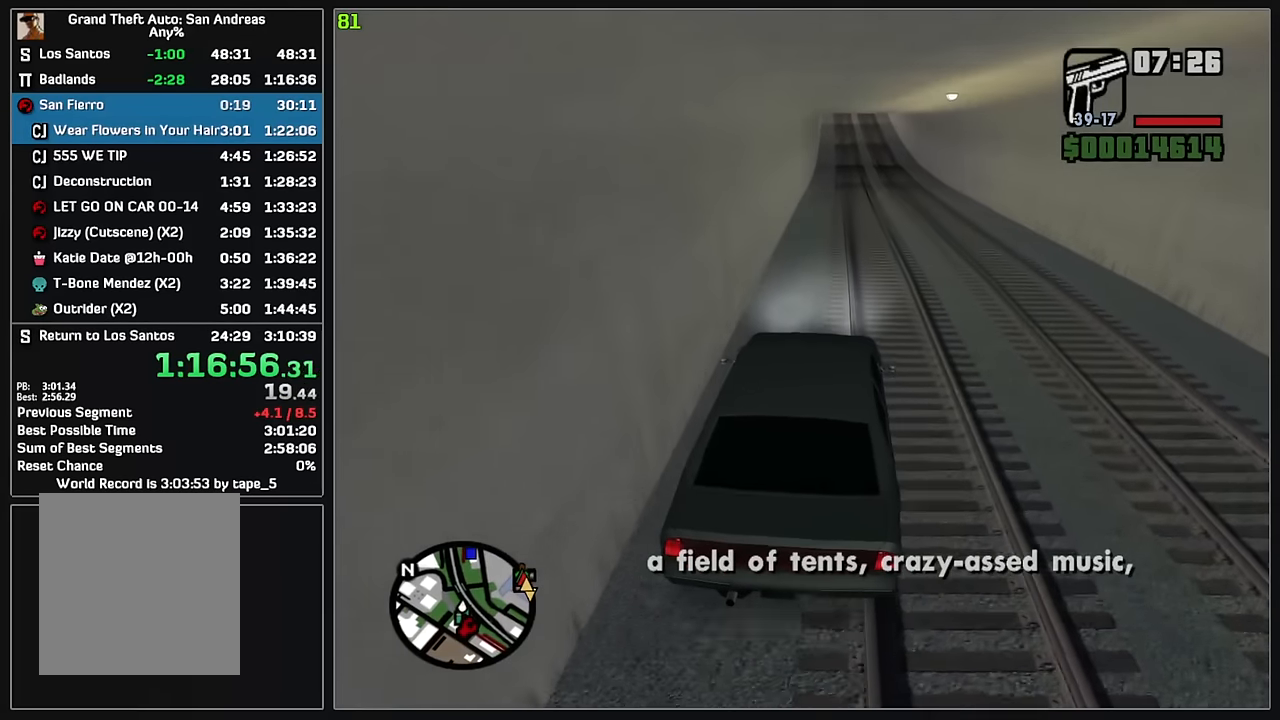
{"keys": ["w"], "mouse": [], "events": []}
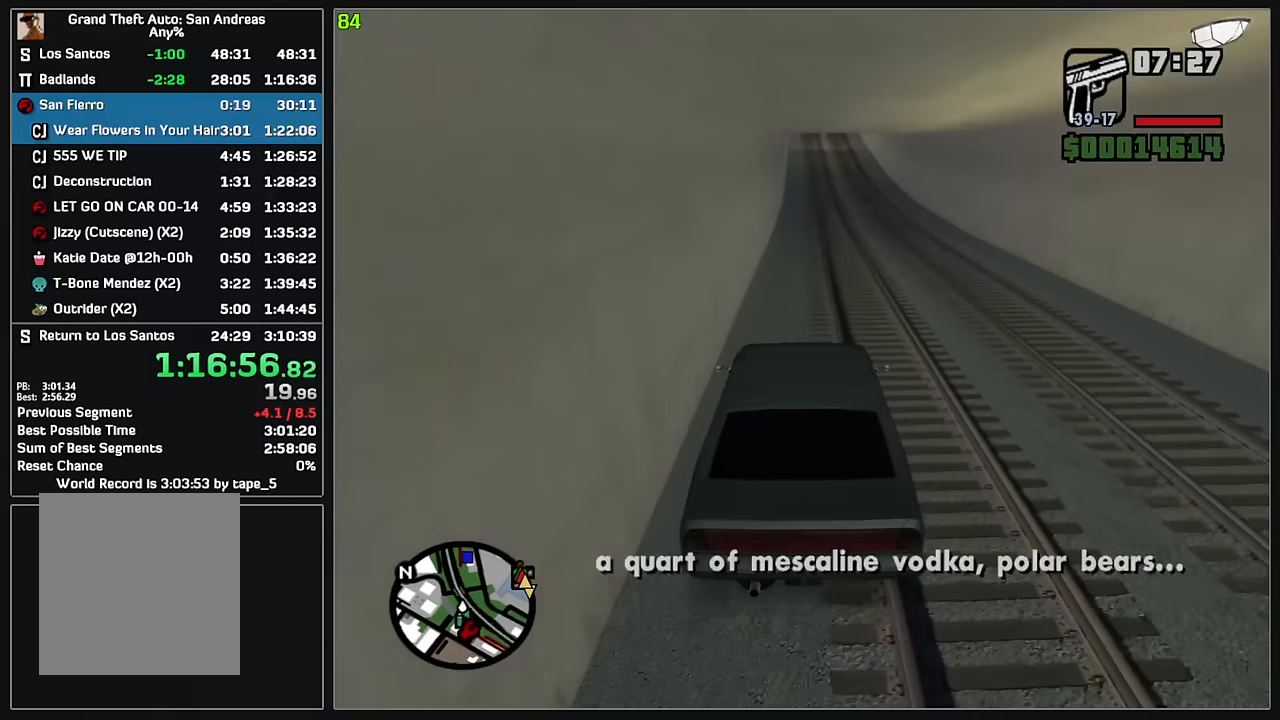
{"keys": ["w"], "mouse": [], "events": []}
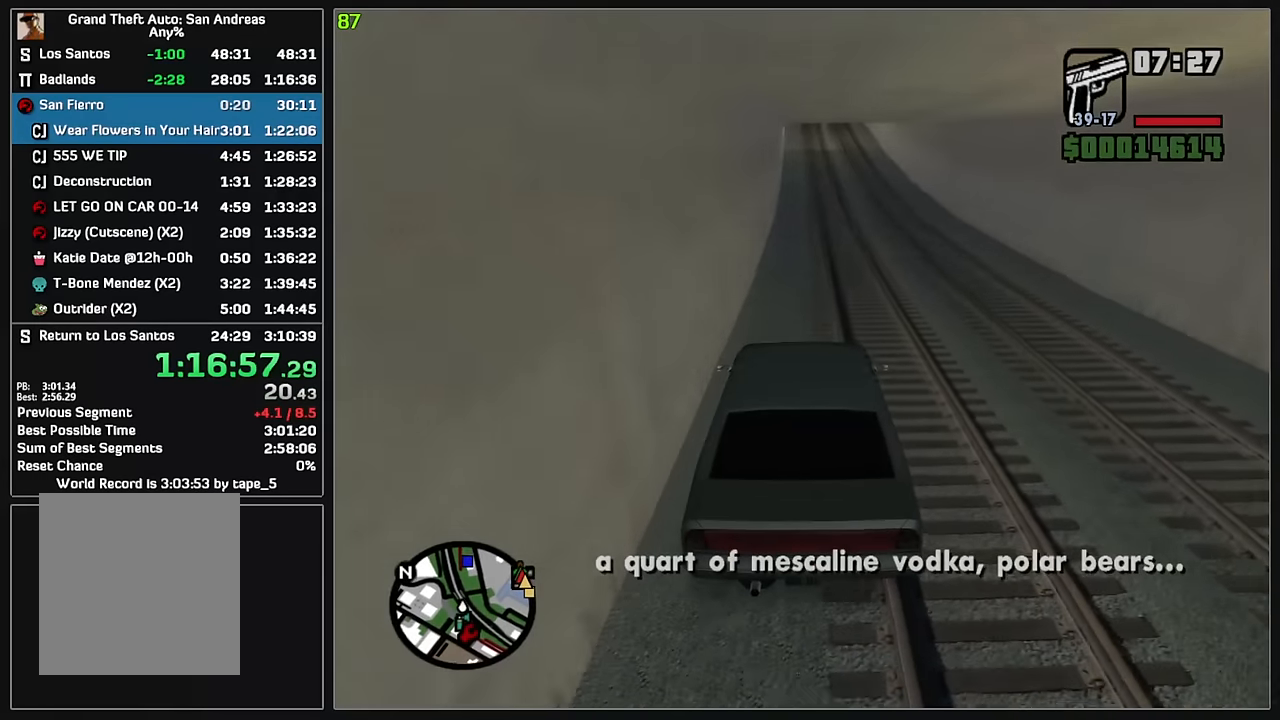
{"keys": ["w"], "mouse": [], "events": []}
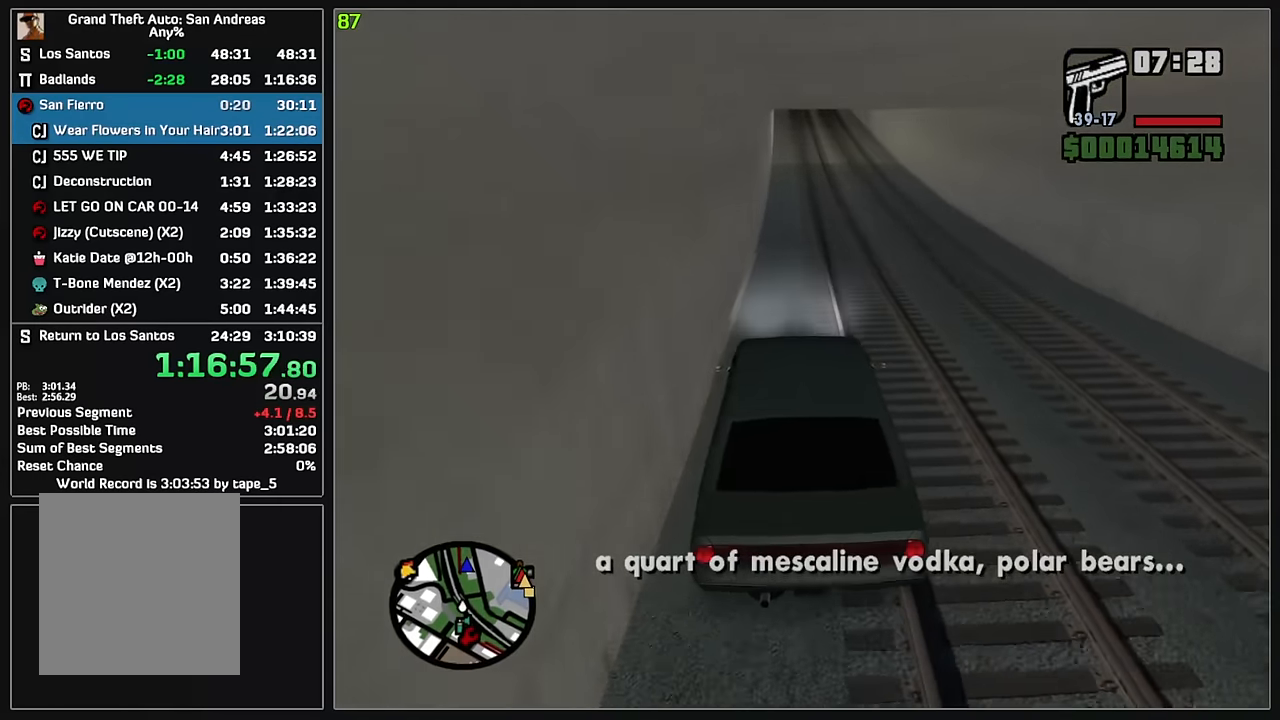
{"keys": ["w"], "mouse": [], "events": []}
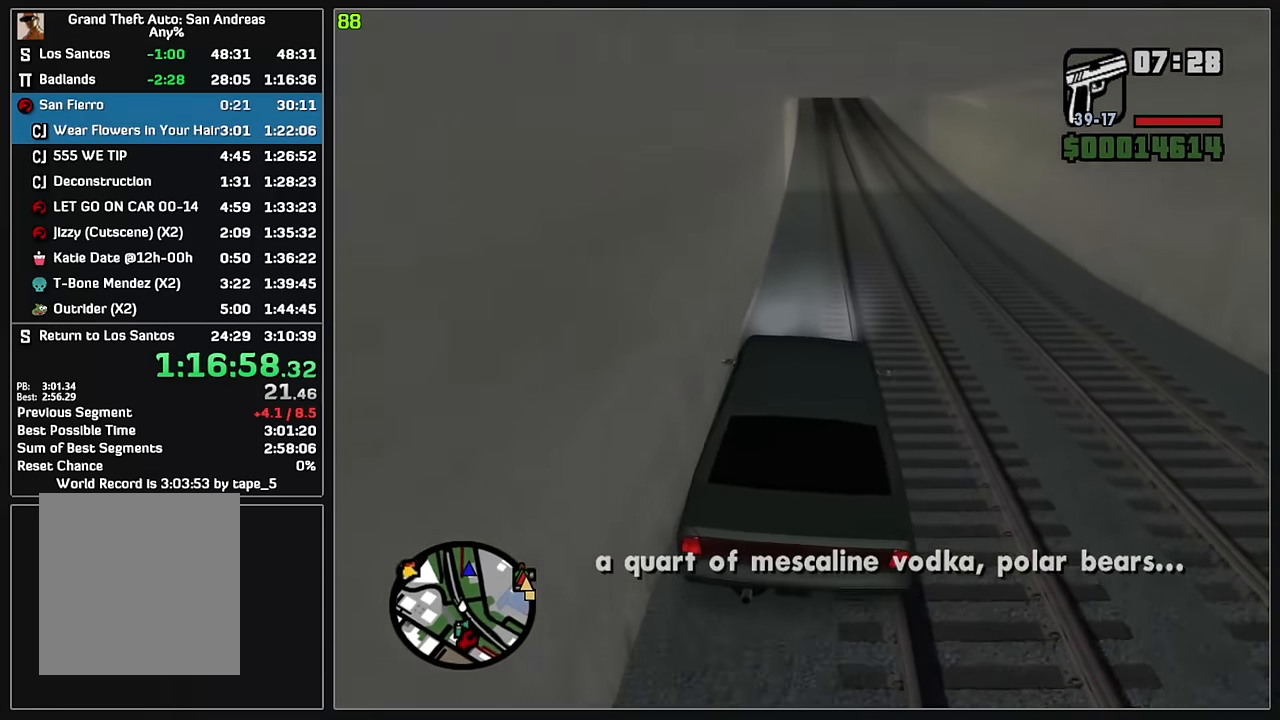
{"keys": ["w"], "mouse": [], "events": []}
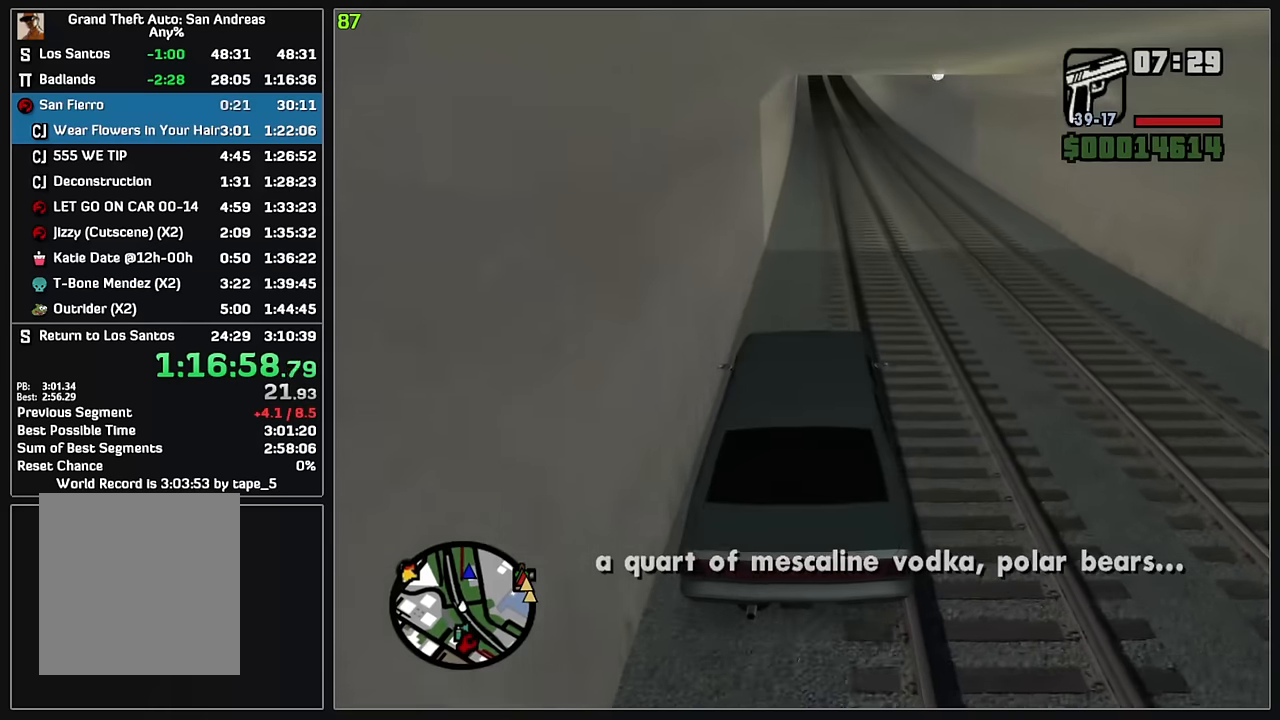
{"keys": ["w"], "mouse": [], "events": []}
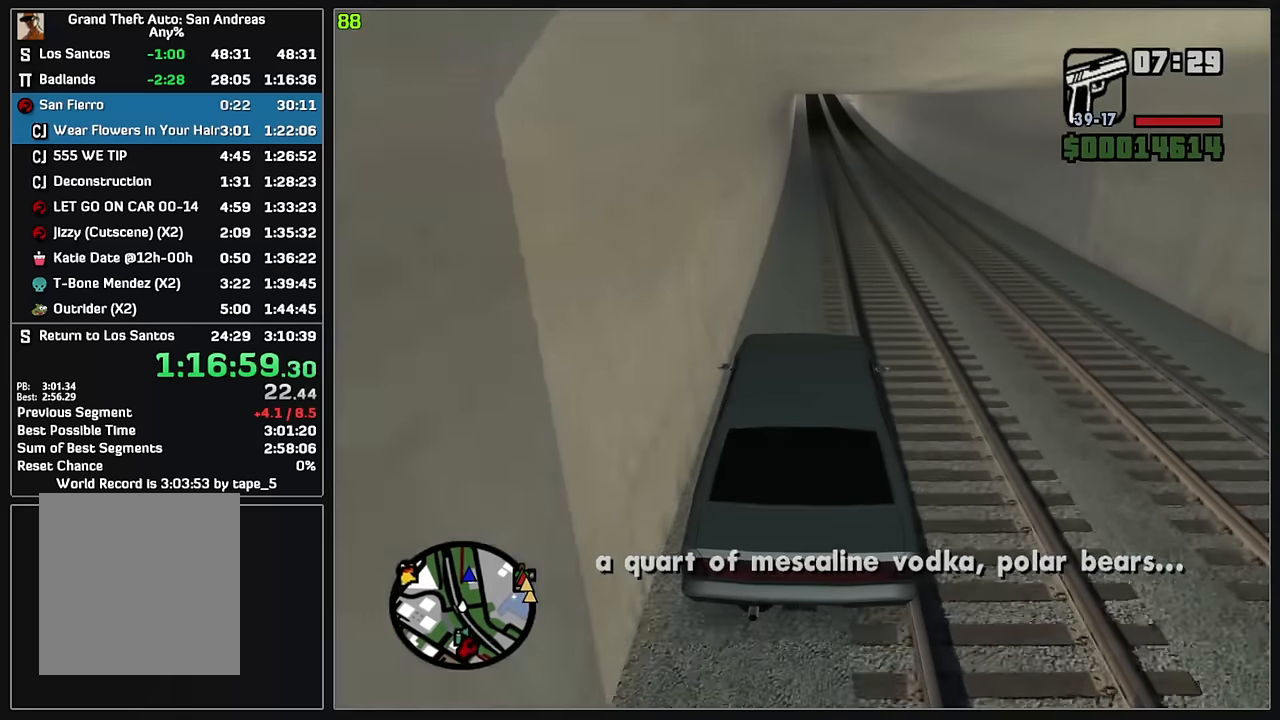
{"keys": ["d", "w"], "mouse": [], "events": [[467, "d", "down"]]}